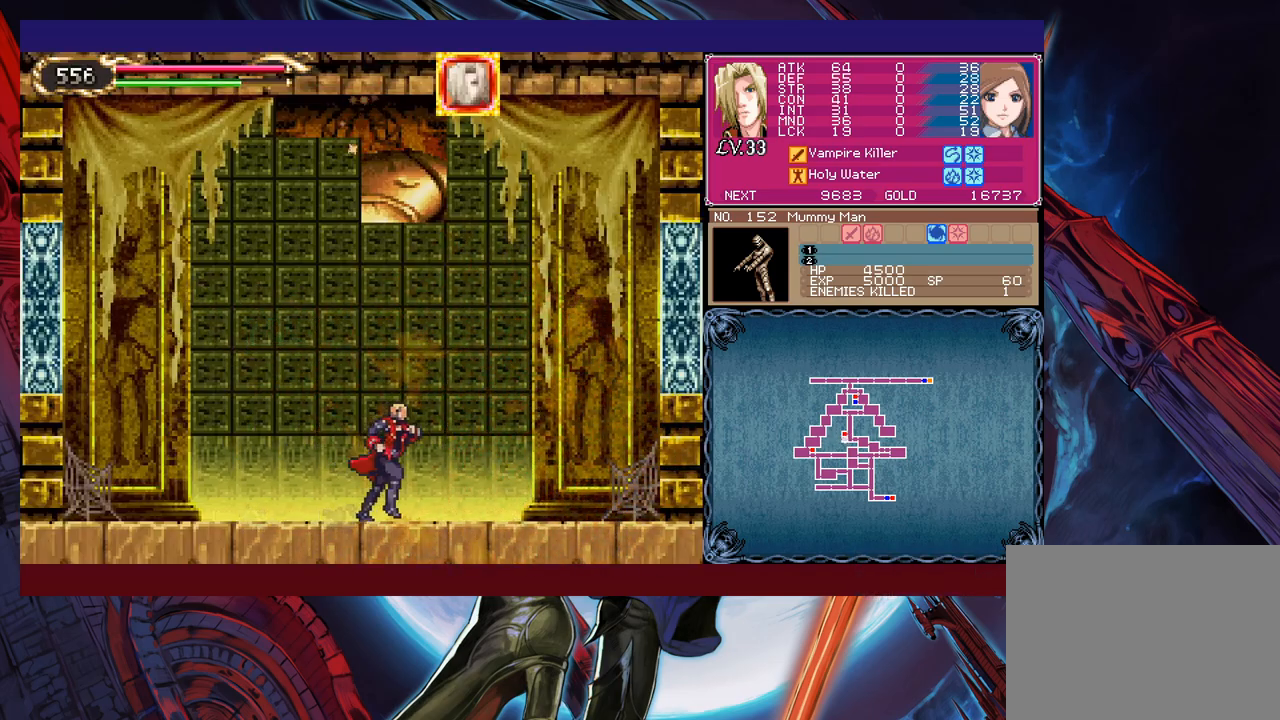
Gameplay with a controller (Xbox layout); each line is a JSON object with the inputs held at the frame after it. "events" lists button and stick changes between this image and that frame as [ms after this image, input, new state], when the widget could be followed in between. Not read: HOME L2 R2 SHARE right_stick.
{"buttons": [], "left_stick": "center", "events": [[150, "left_stick", "left"], [250, "left_stick", "center"]]}
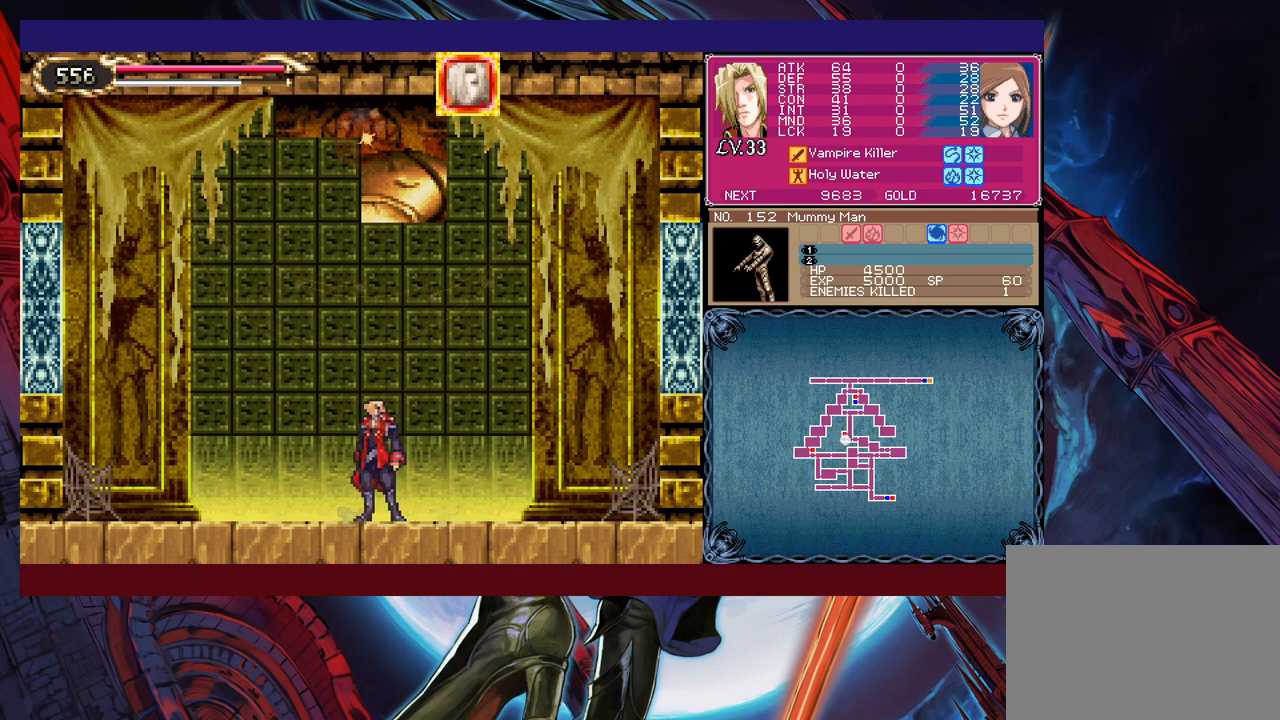
{"buttons": [], "left_stick": "up", "events": [[500, "left_stick", "up"]]}
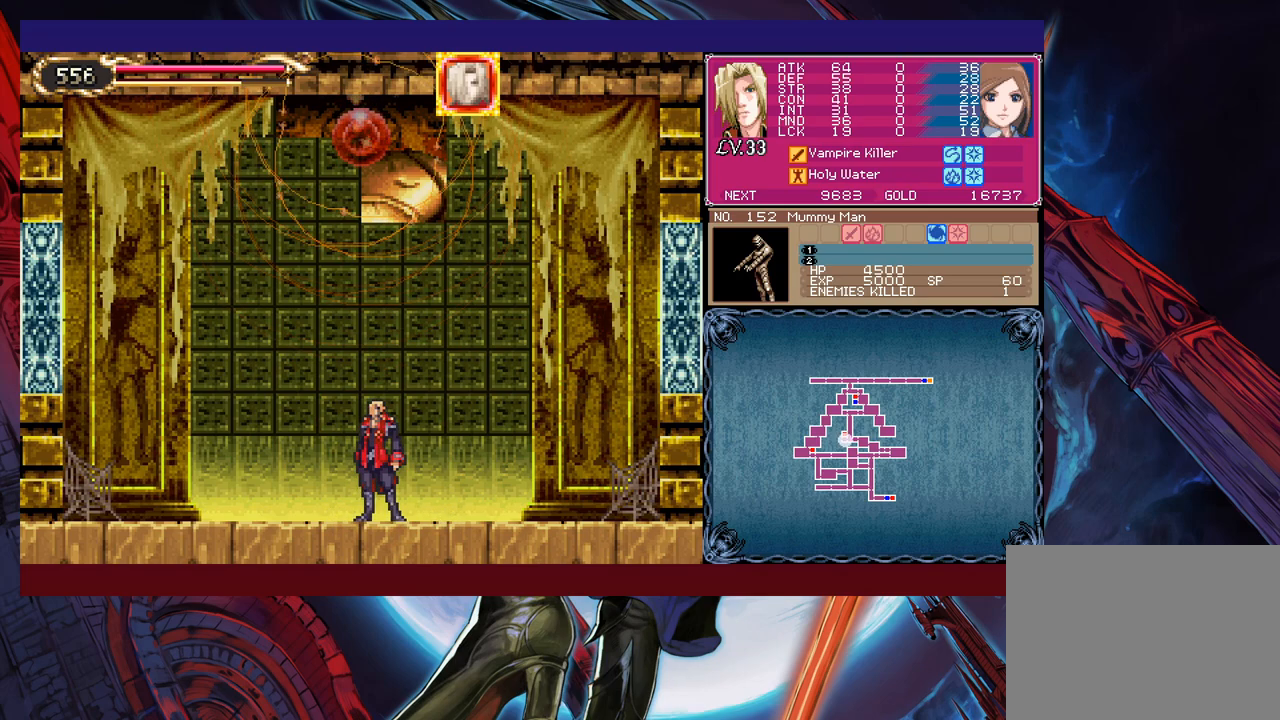
{"buttons": [], "left_stick": "center", "events": [[17, "Y", "down"], [117, "left_stick", "center"], [150, "Y", "up"]]}
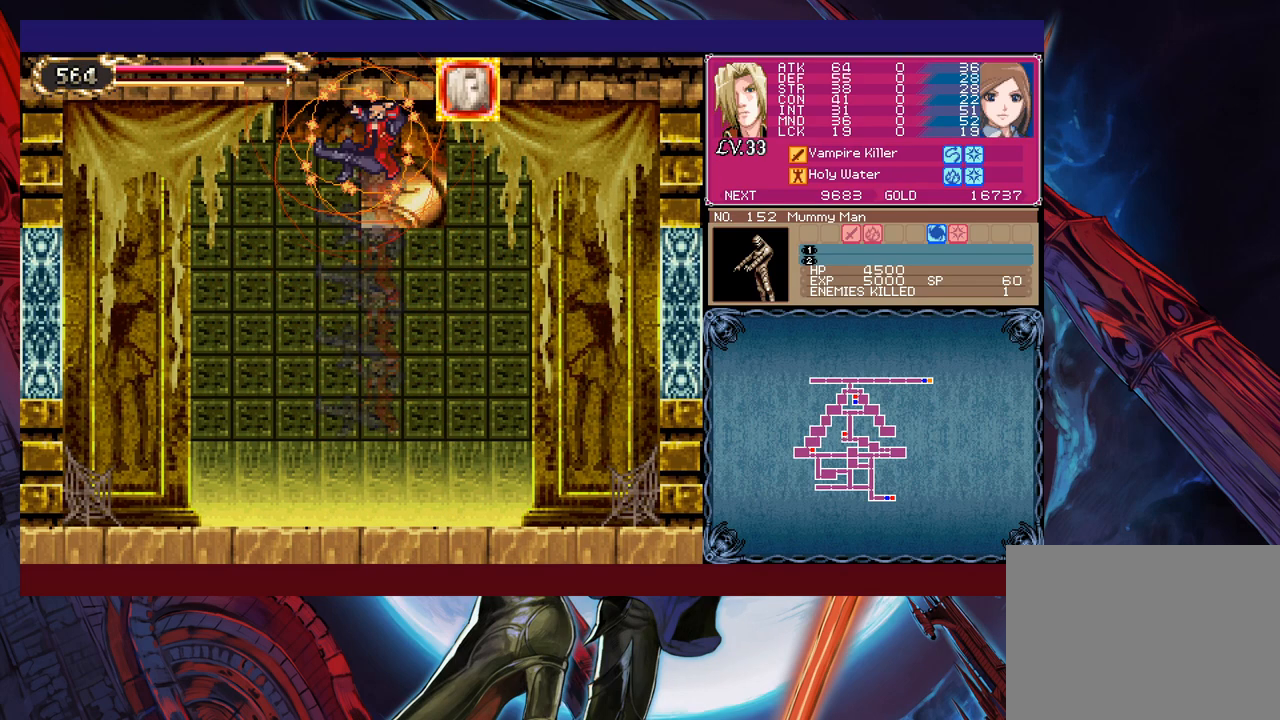
{"buttons": [], "left_stick": "center", "events": []}
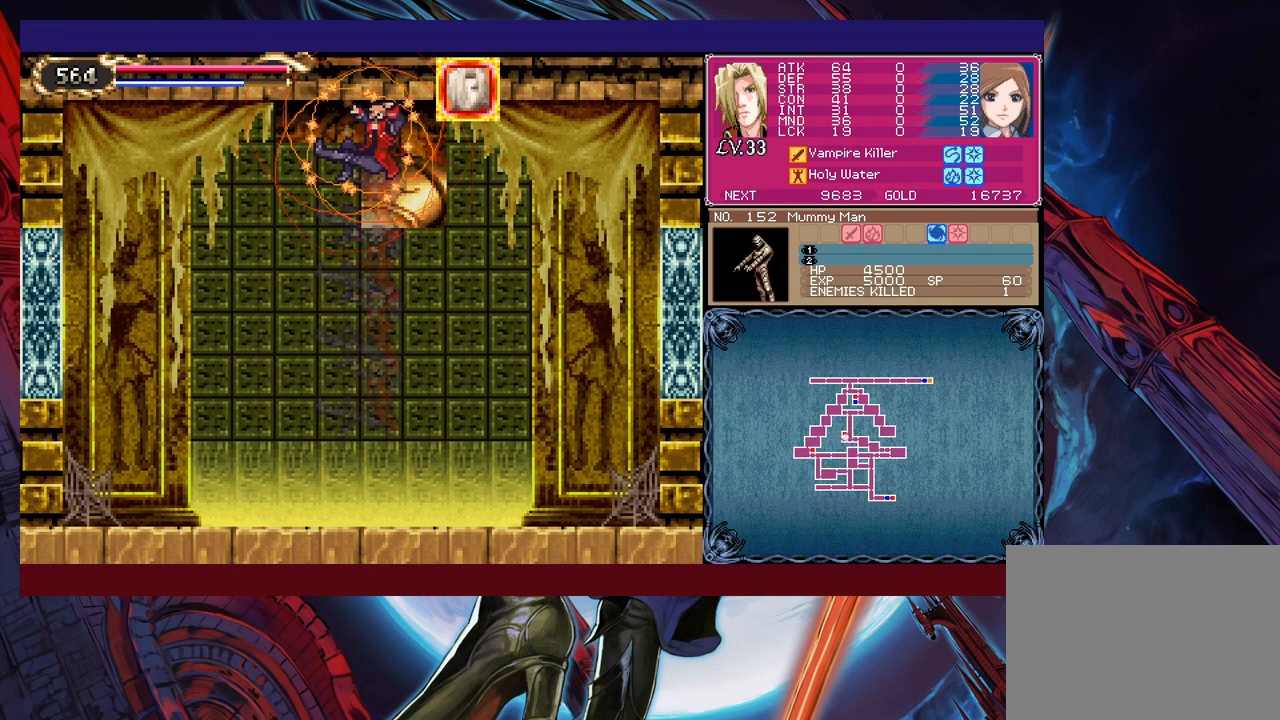
{"buttons": [], "left_stick": "left", "events": [[150, "left_stick", "left"]]}
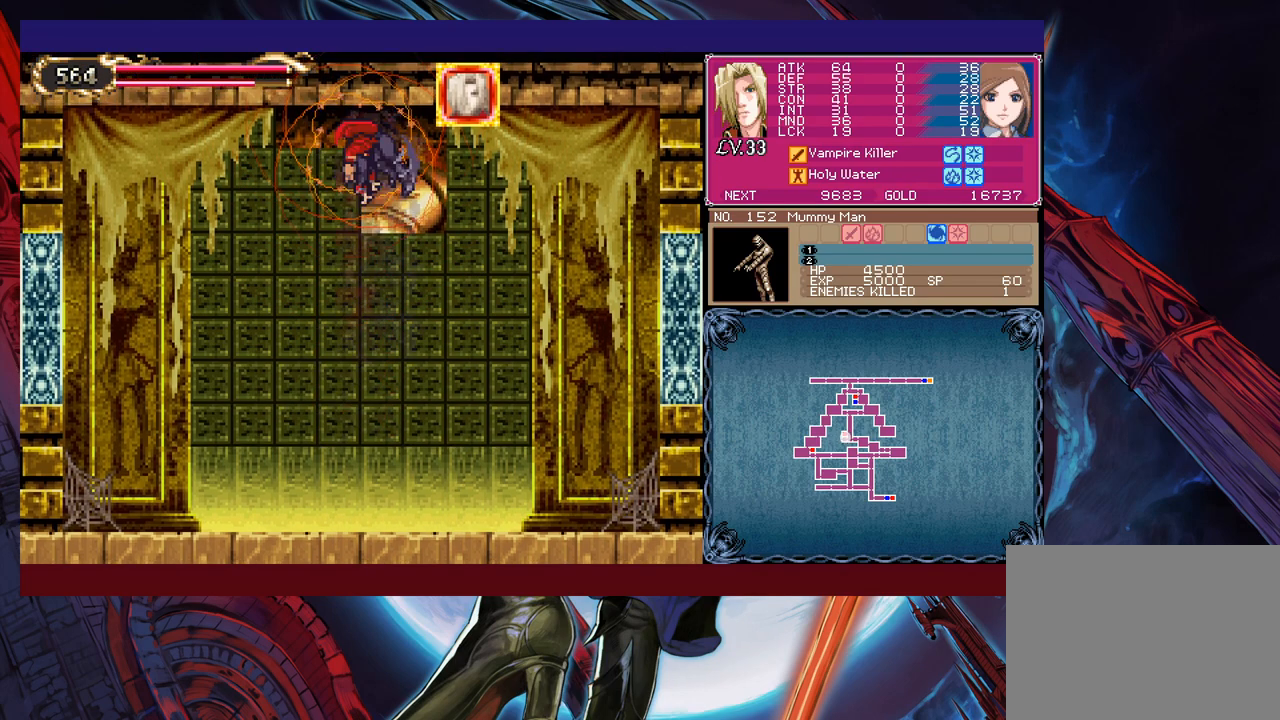
{"buttons": [], "left_stick": "left", "events": []}
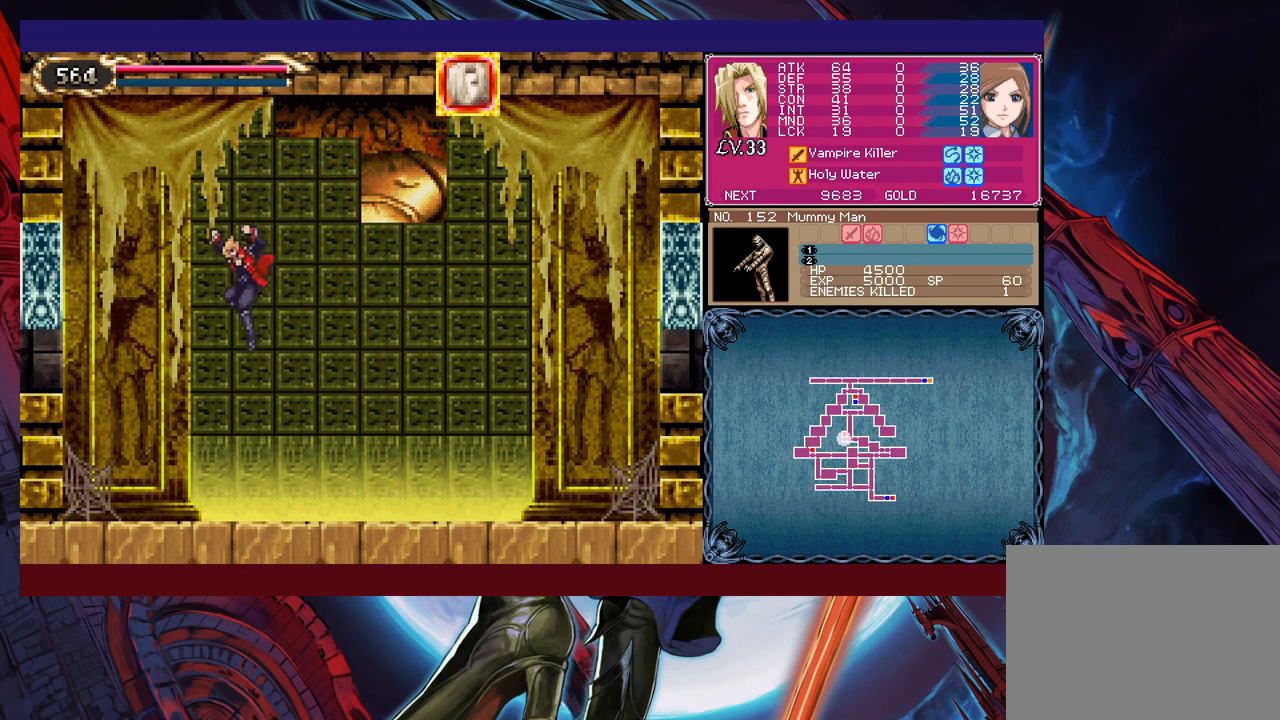
{"buttons": ["B"], "left_stick": "left", "events": [[467, "B", "down"]]}
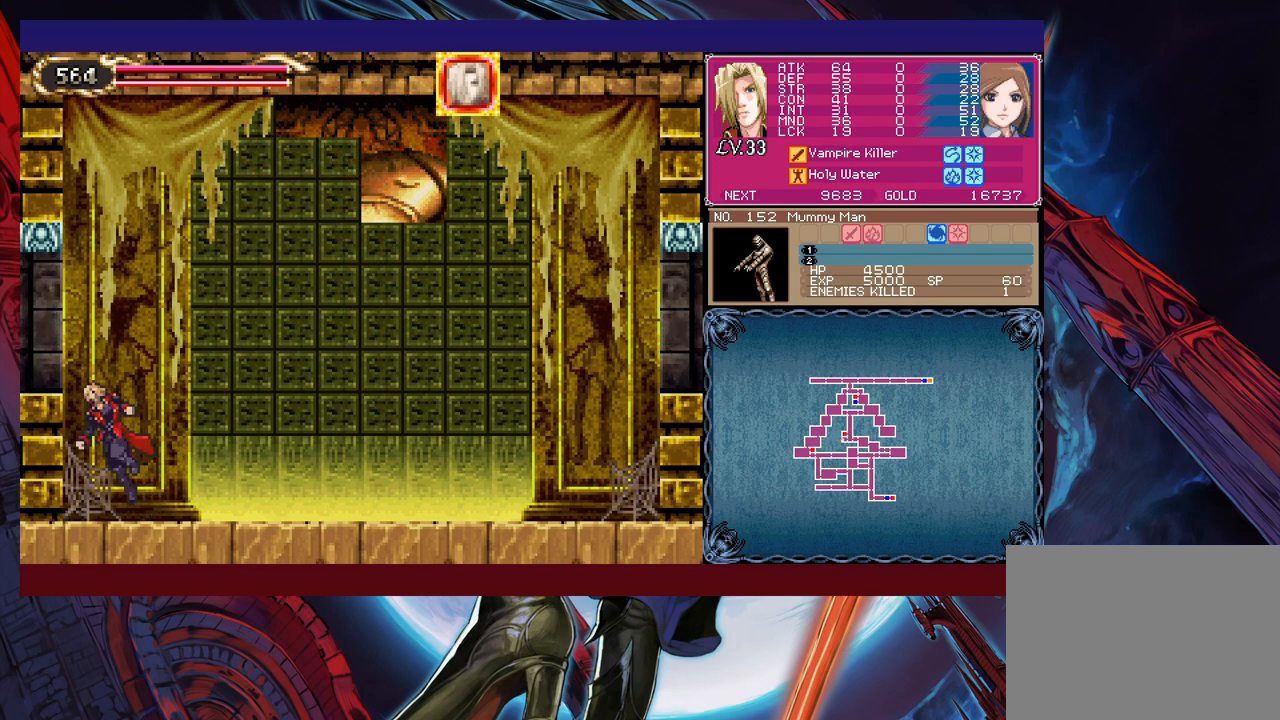
{"buttons": [], "left_stick": "left", "events": [[250, "B", "up"]]}
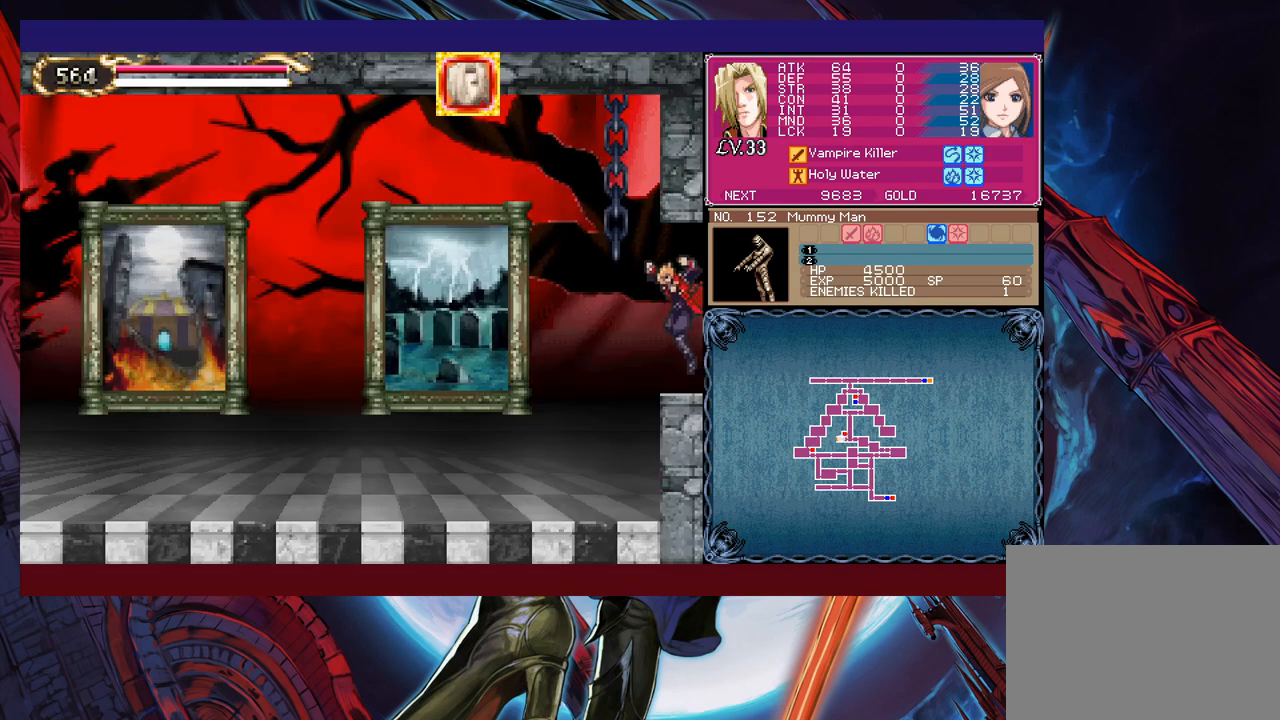
{"buttons": [], "left_stick": "left", "events": []}
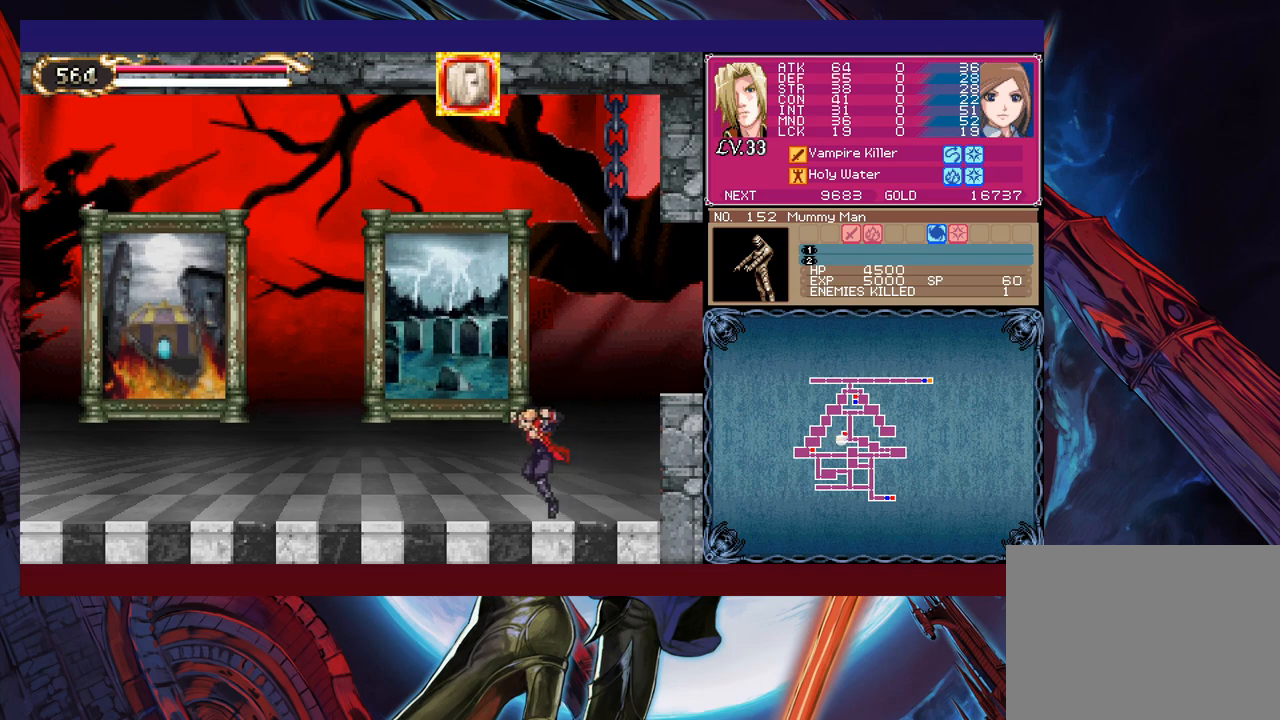
{"buttons": ["B"], "left_stick": "left", "events": [[17, "B", "down"]]}
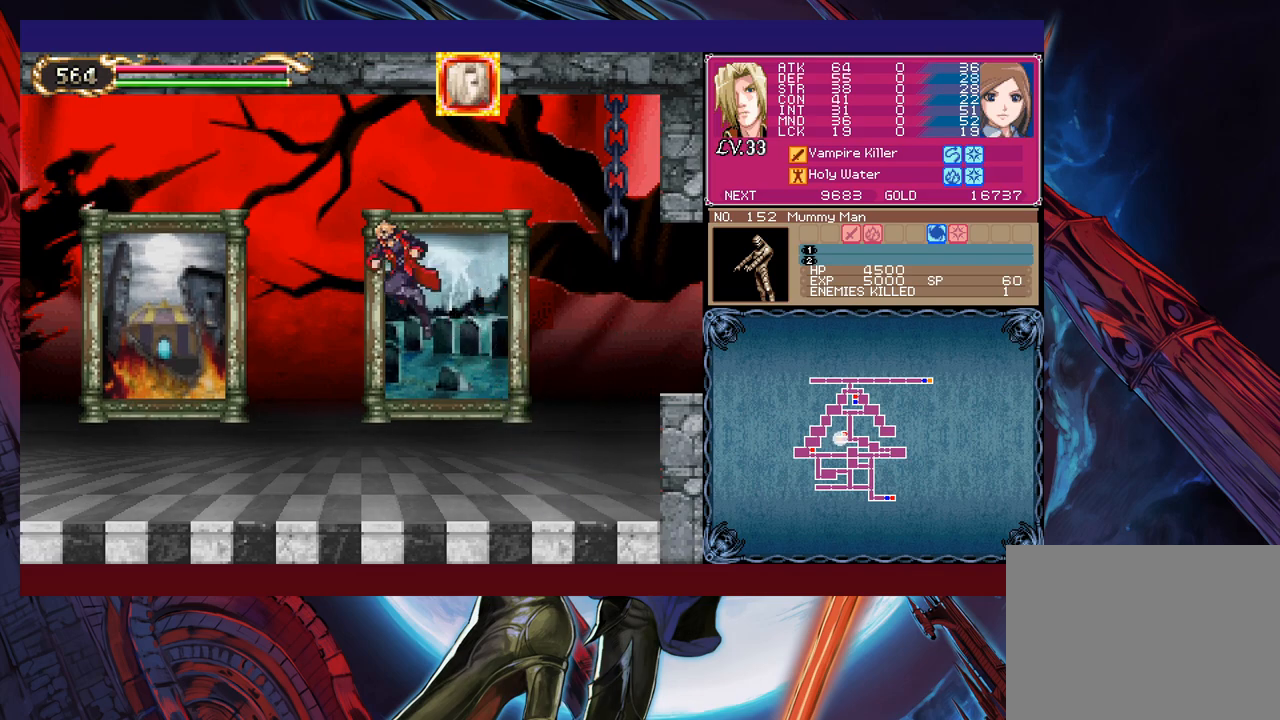
{"buttons": [], "left_stick": "left", "events": [[217, "B", "up"], [350, "B", "down"], [450, "B", "up"]]}
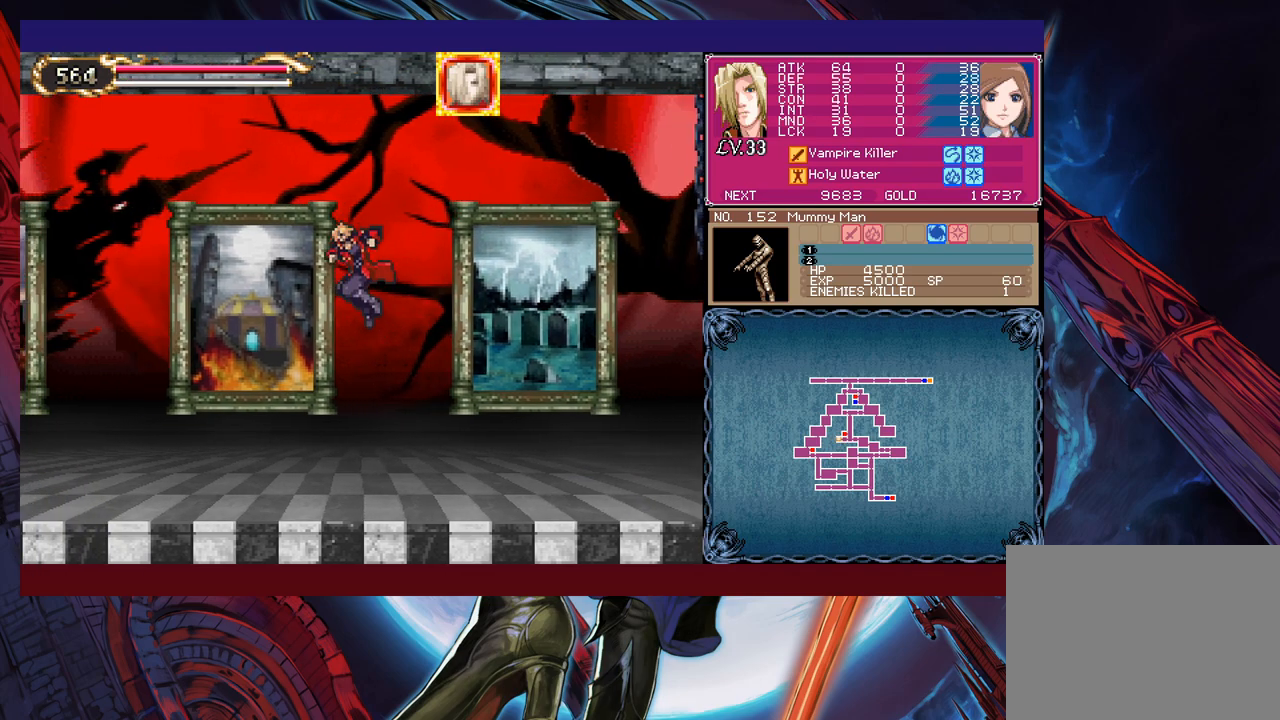
{"buttons": [], "left_stick": "up-left", "events": [[17, "left_stick", "up-left"], [267, "Y", "down"], [367, "Y", "up"]]}
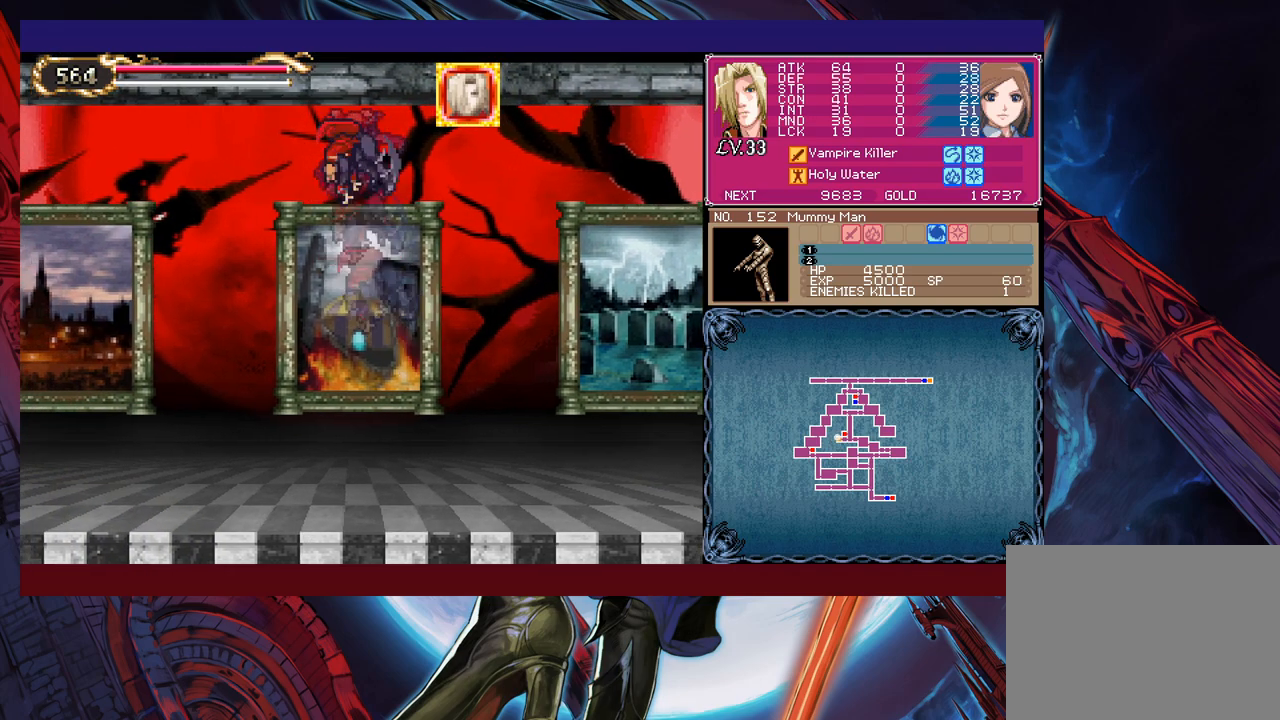
{"buttons": [], "left_stick": "up-left", "events": [[17, "Y", "down"], [50, "B", "down"], [117, "B", "up"], [117, "Y", "up"], [367, "B", "down"], [367, "Y", "down"], [467, "B", "up"], [467, "Y", "up"]]}
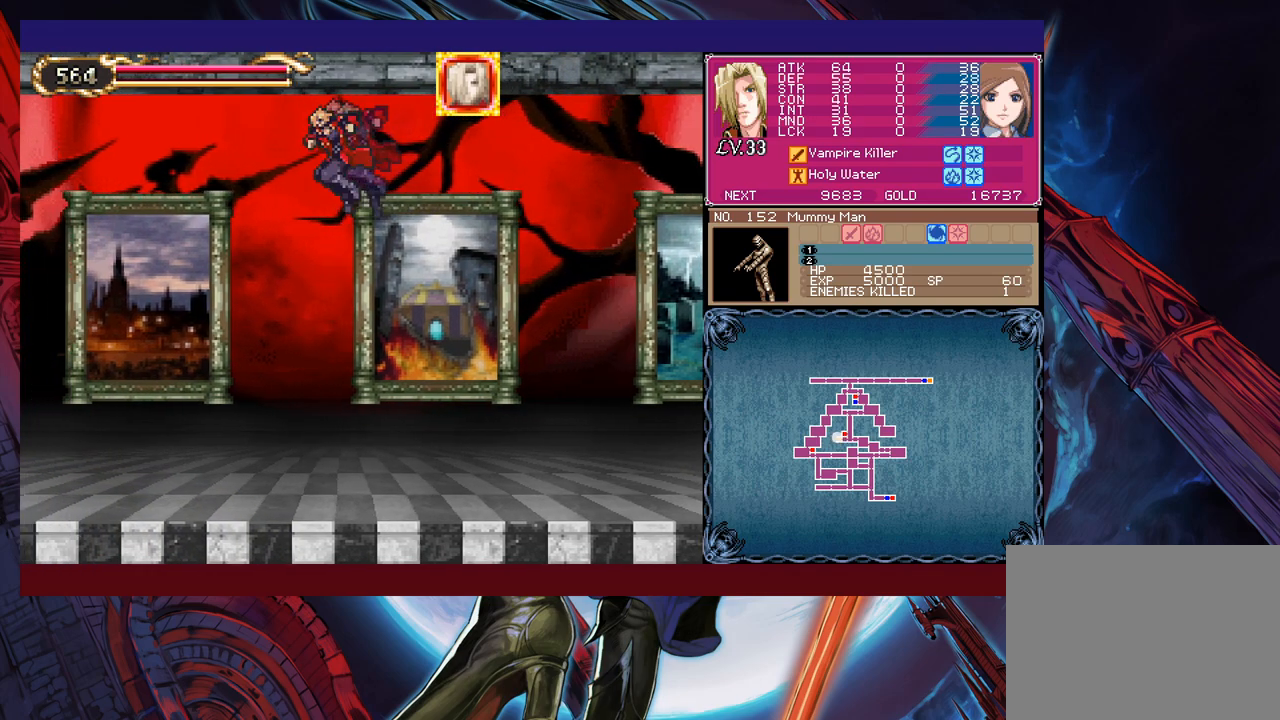
{"buttons": [], "left_stick": "up-left", "events": [[267, "B", "down"], [267, "Y", "down"], [350, "Y", "up"], [367, "B", "up"]]}
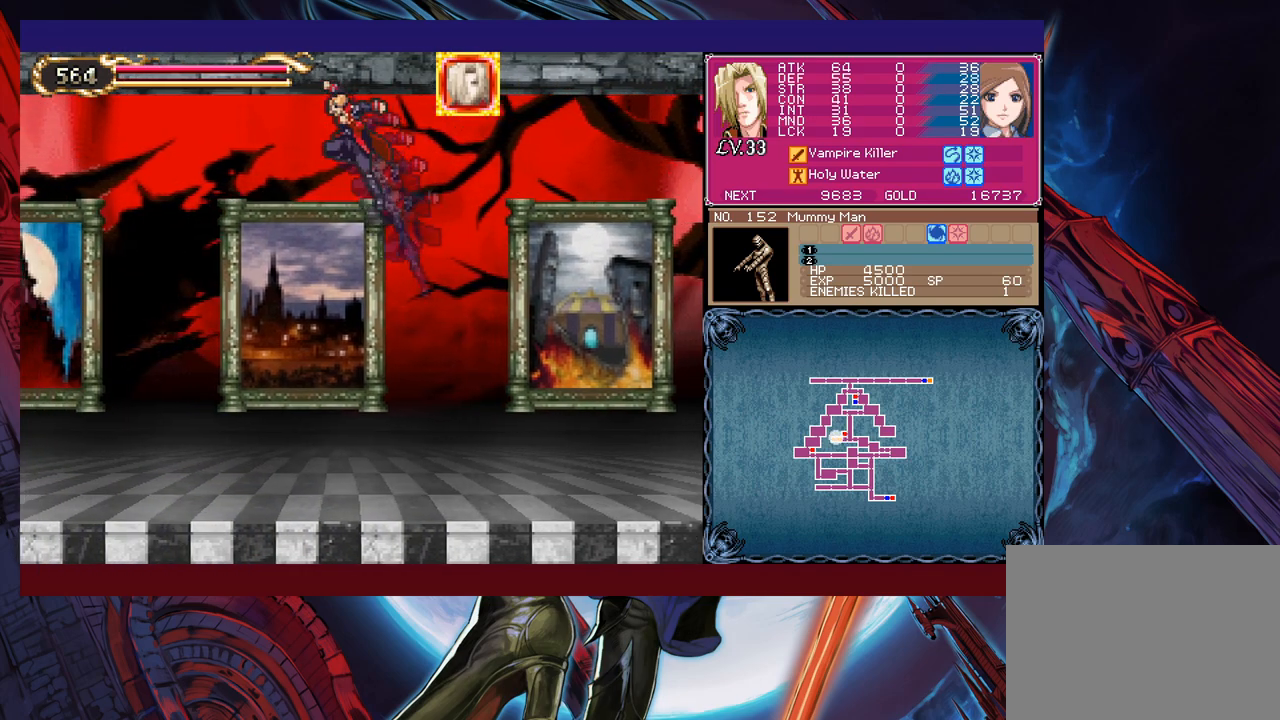
{"buttons": [], "left_stick": "up-left", "events": [[350, "B", "down"], [350, "Y", "down"], [417, "Y", "up"], [450, "B", "up"]]}
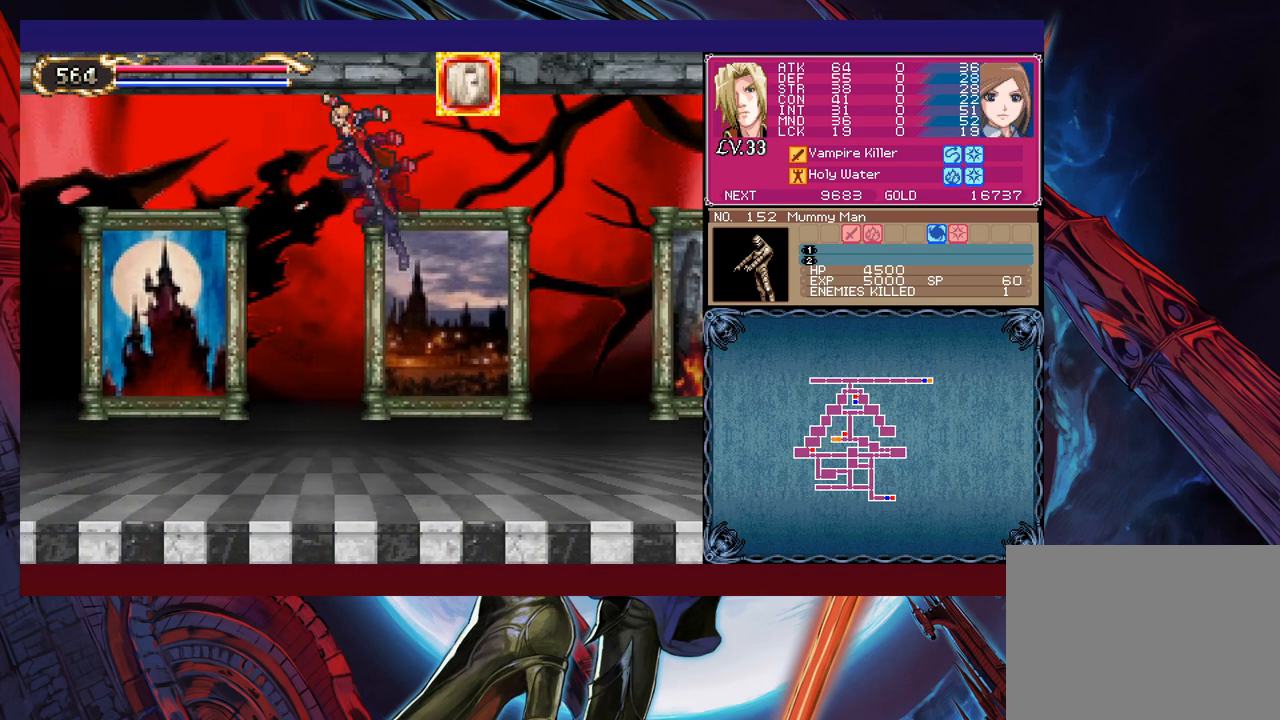
{"buttons": ["B", "Y"], "left_stick": "up-left", "events": [[417, "B", "down"], [417, "Y", "down"]]}
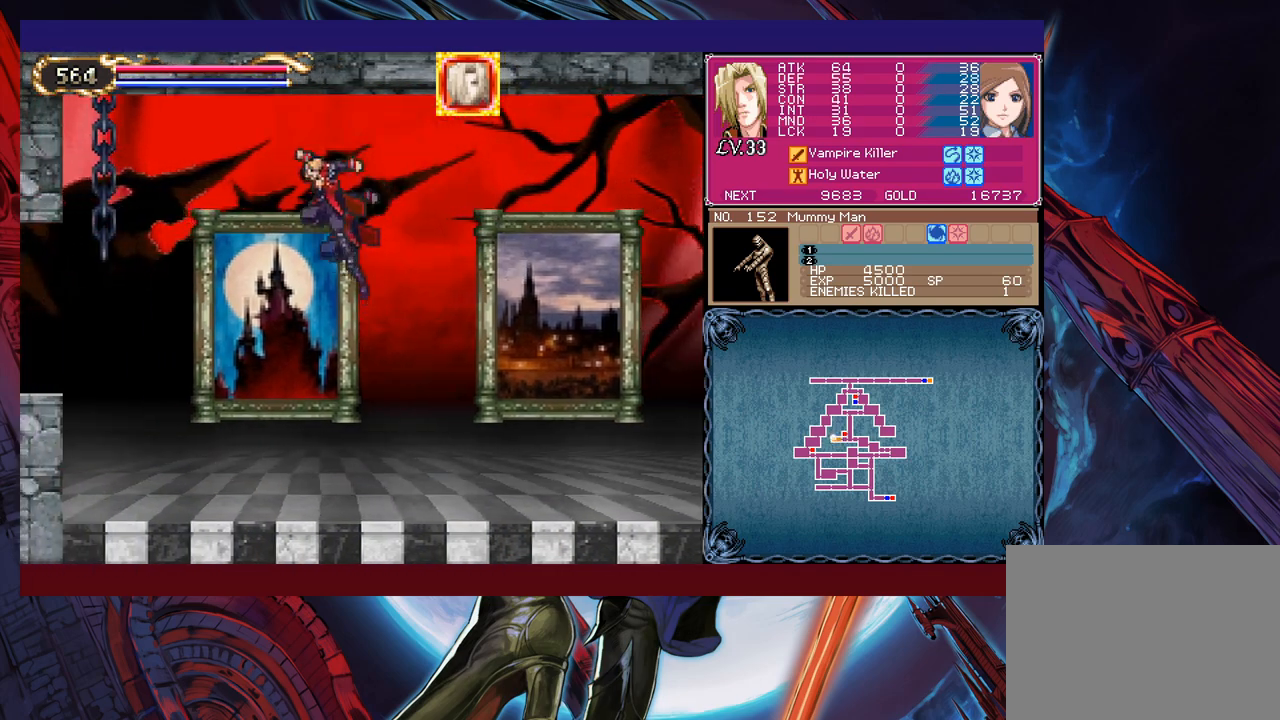
{"buttons": [], "left_stick": "up-left", "events": [[17, "B", "up"], [17, "Y", "up"]]}
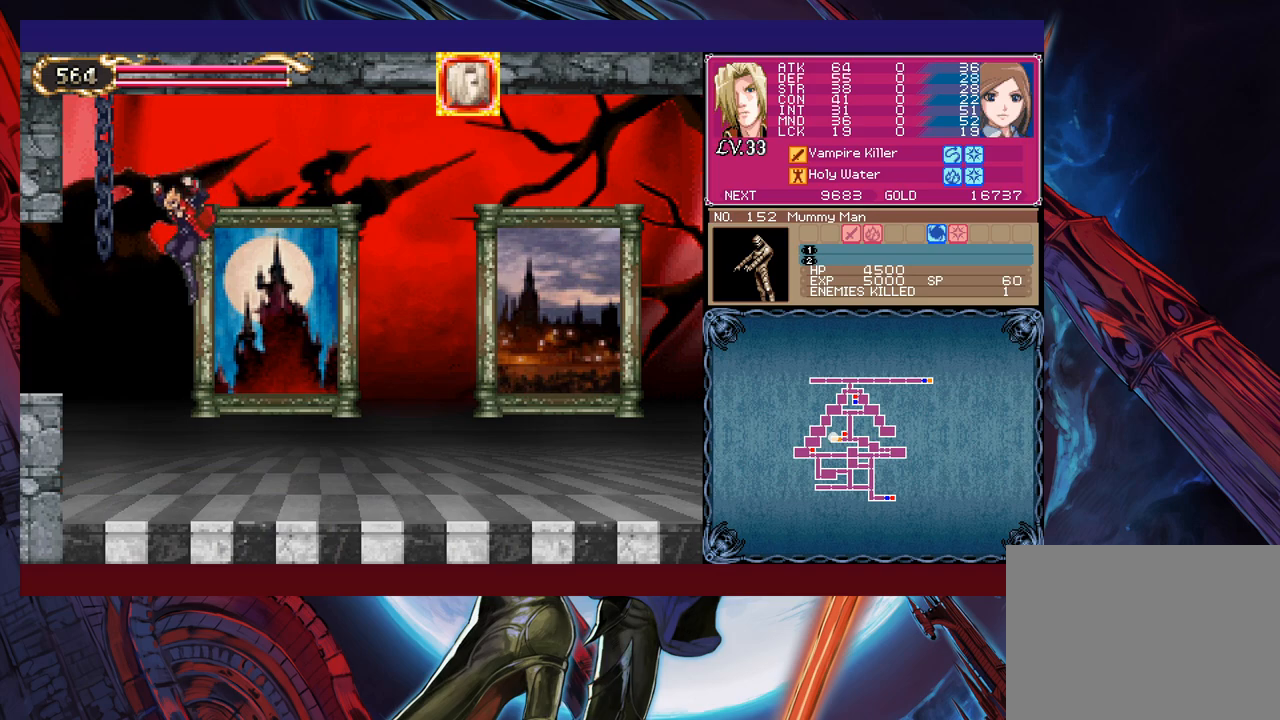
{"buttons": ["B"], "left_stick": "center", "events": [[17, "B", "down"], [200, "B", "up"], [217, "left_stick", "down-left"], [467, "B", "down"], [467, "left_stick", "center"]]}
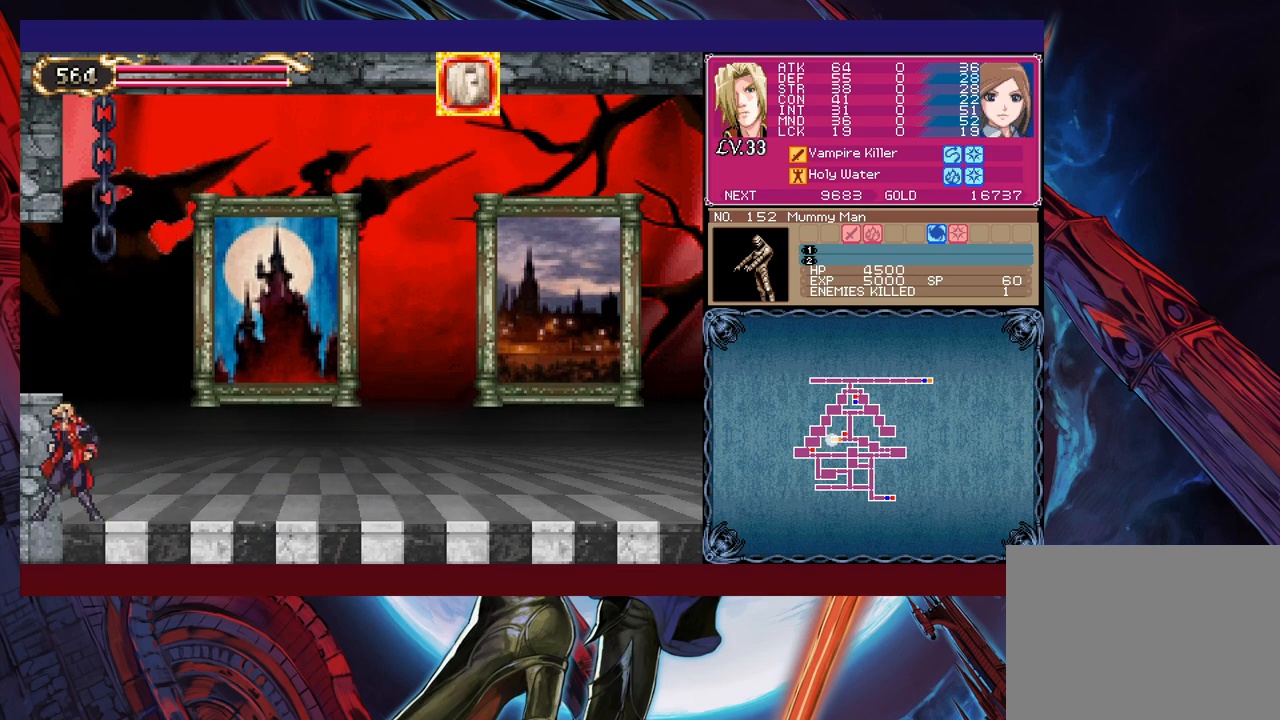
{"buttons": [], "left_stick": "left", "events": [[100, "left_stick", "left"], [267, "B", "up"]]}
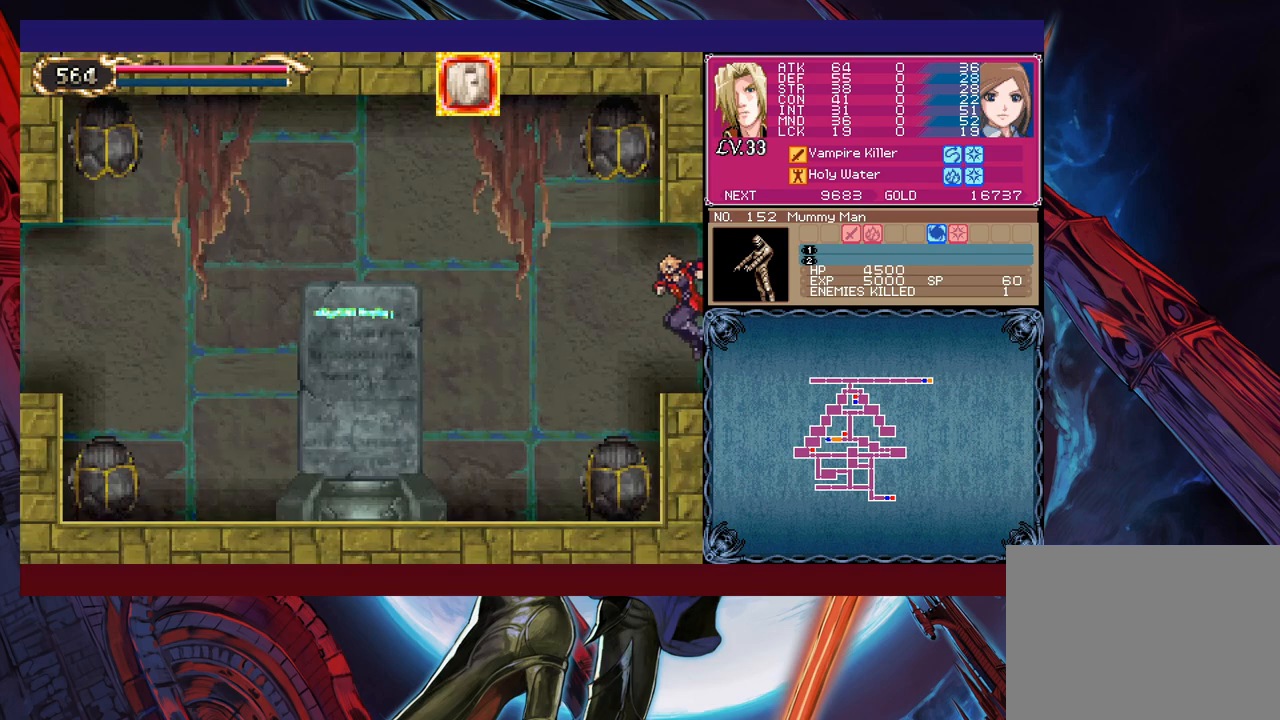
{"buttons": ["B"], "left_stick": "left", "events": [[217, "B", "down"]]}
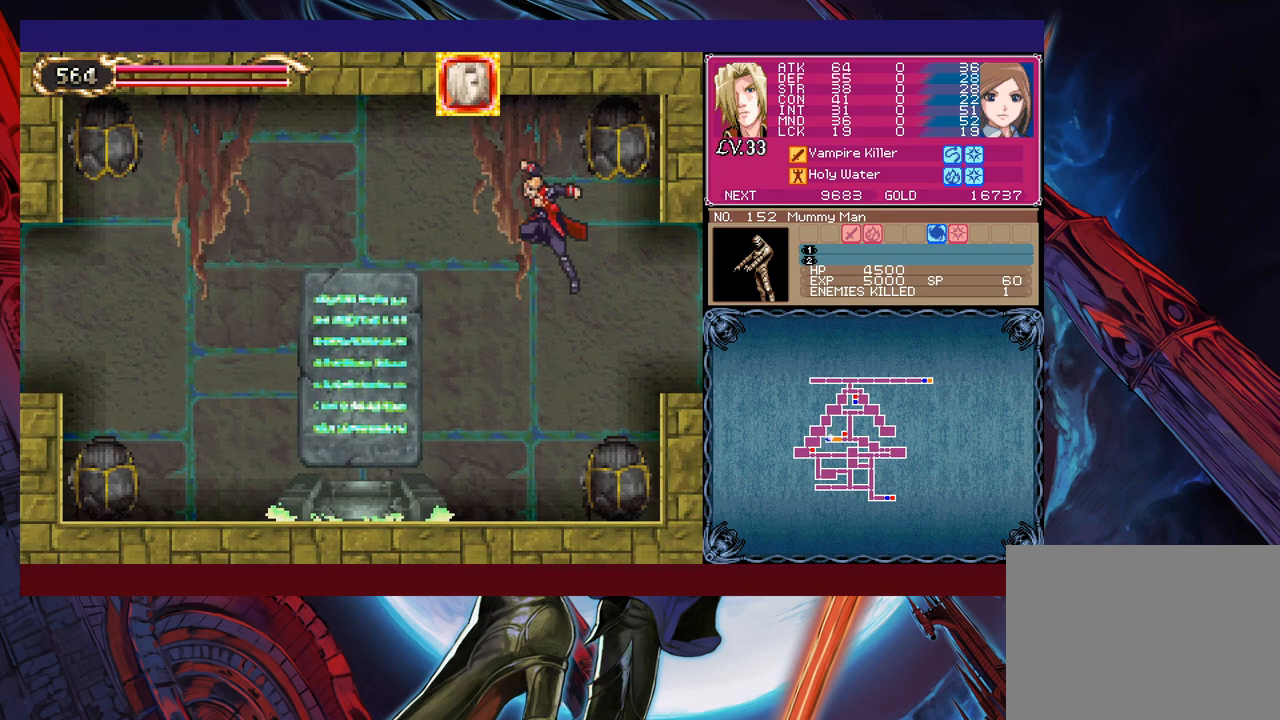
{"buttons": [], "left_stick": "left", "events": [[417, "B", "up"]]}
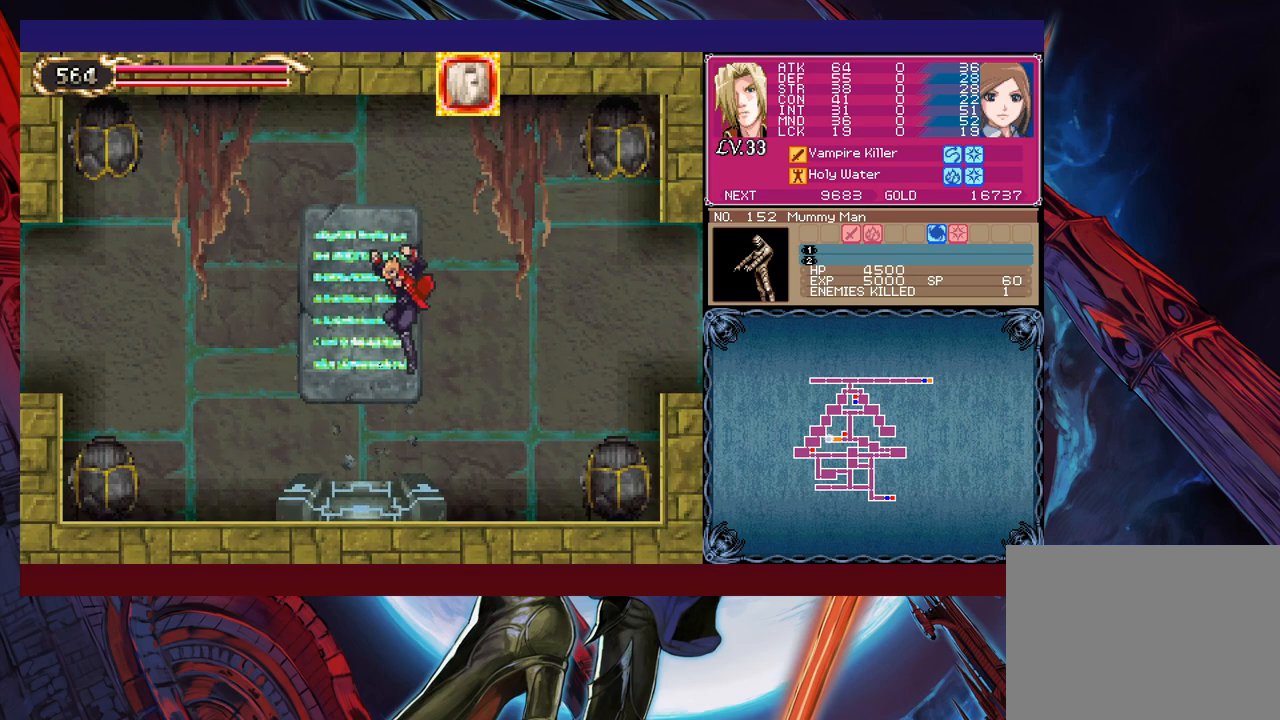
{"buttons": [], "left_stick": "left", "events": []}
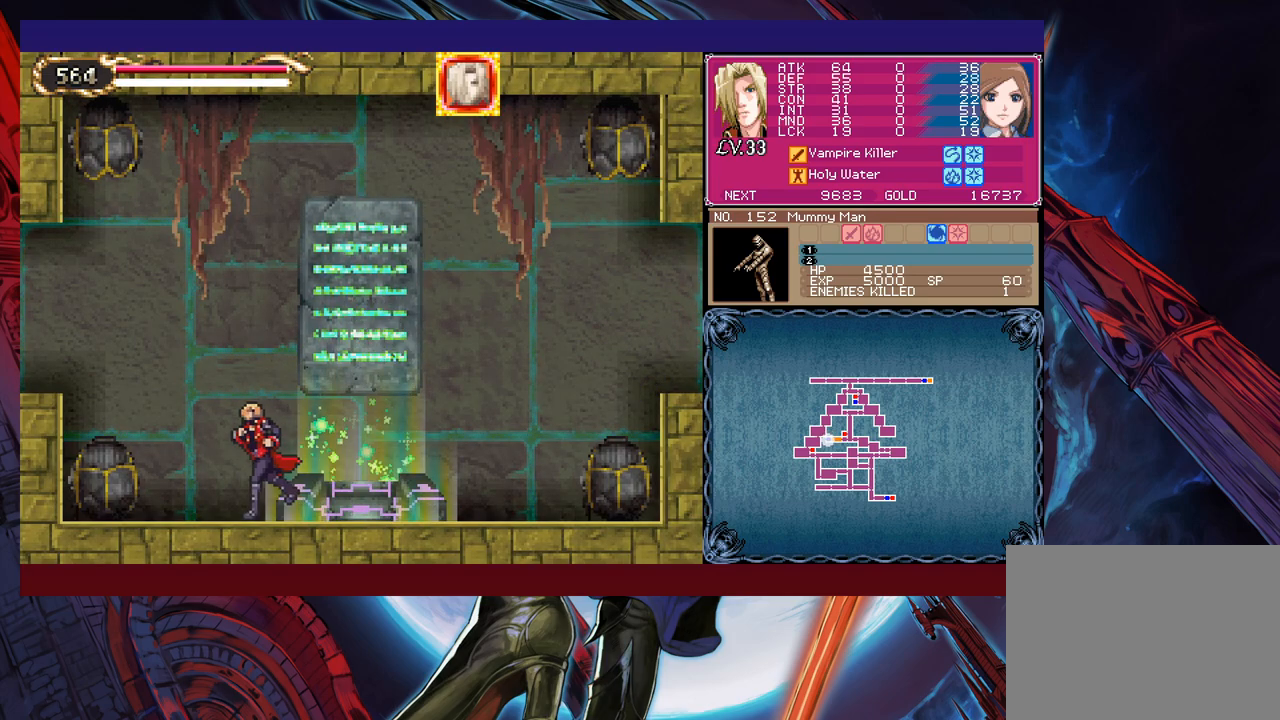
{"buttons": ["B"], "left_stick": "left", "events": [[217, "B", "down"]]}
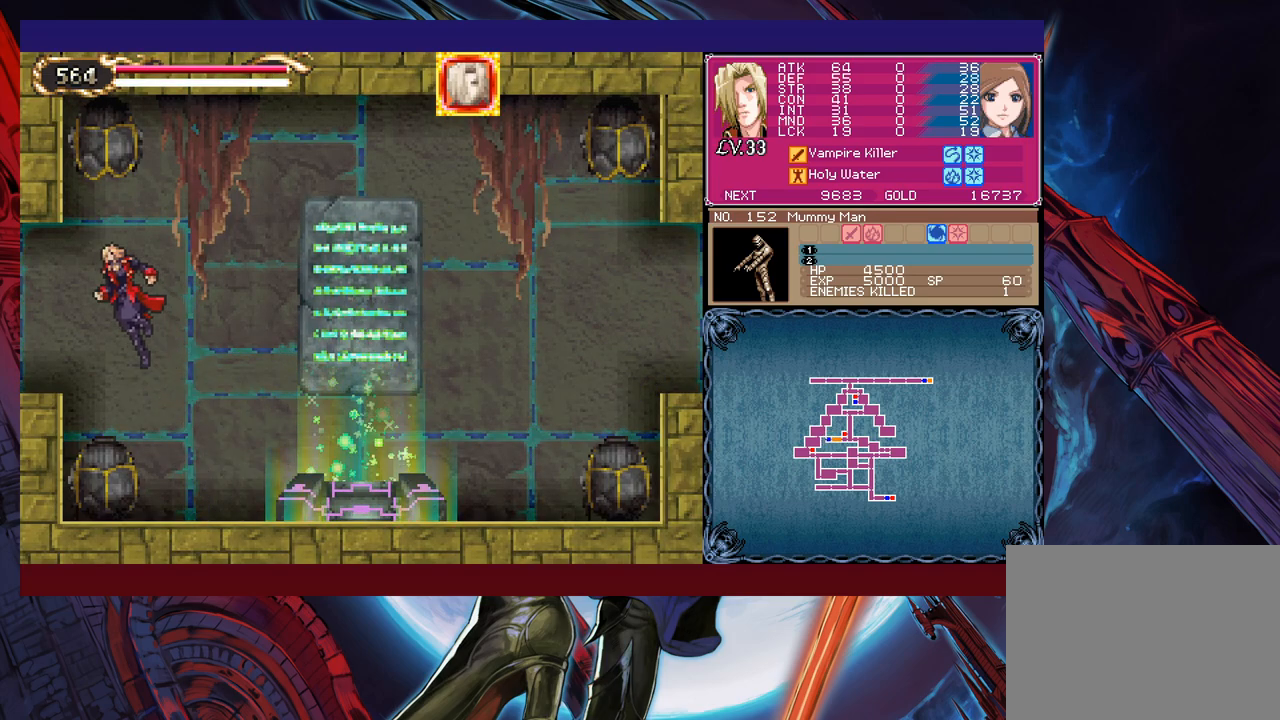
{"buttons": [], "left_stick": "left", "events": [[350, "B", "up"]]}
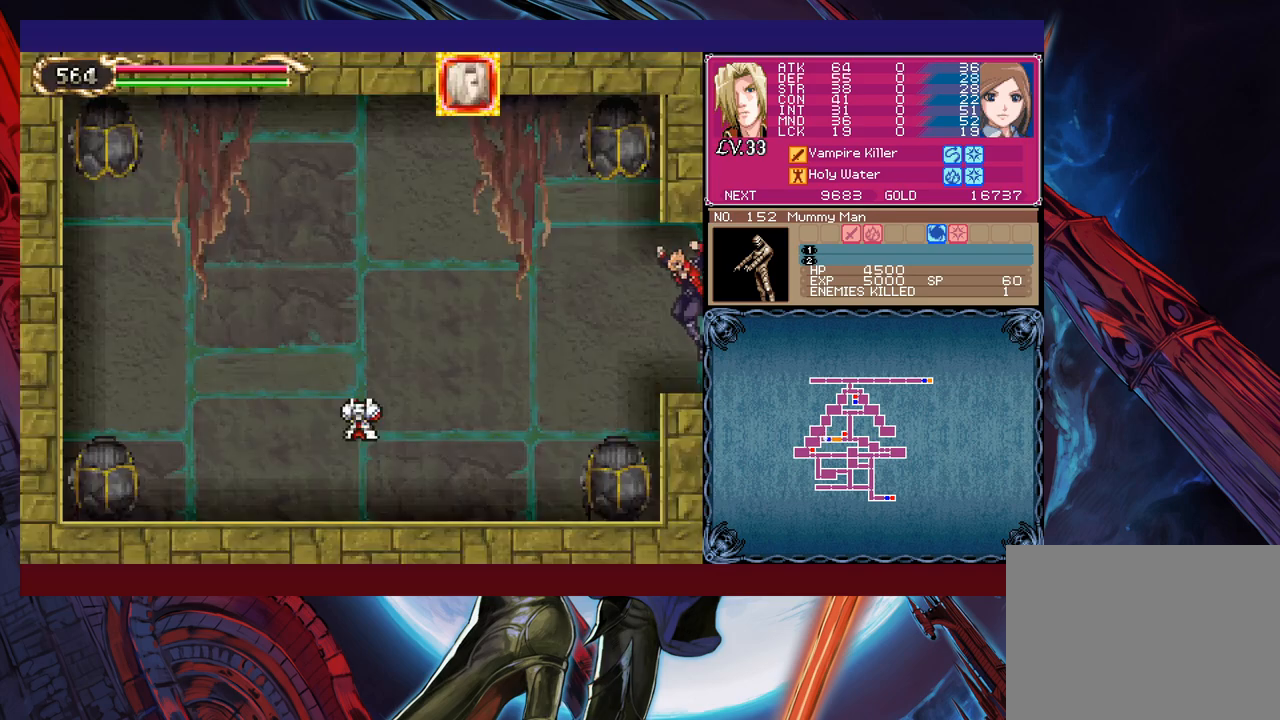
{"buttons": ["A"], "left_stick": "center", "events": [[67, "START", "down"], [117, "left_stick", "center"], [217, "START", "up"], [367, "left_stick", "up"], [417, "A", "down"], [417, "left_stick", "center"]]}
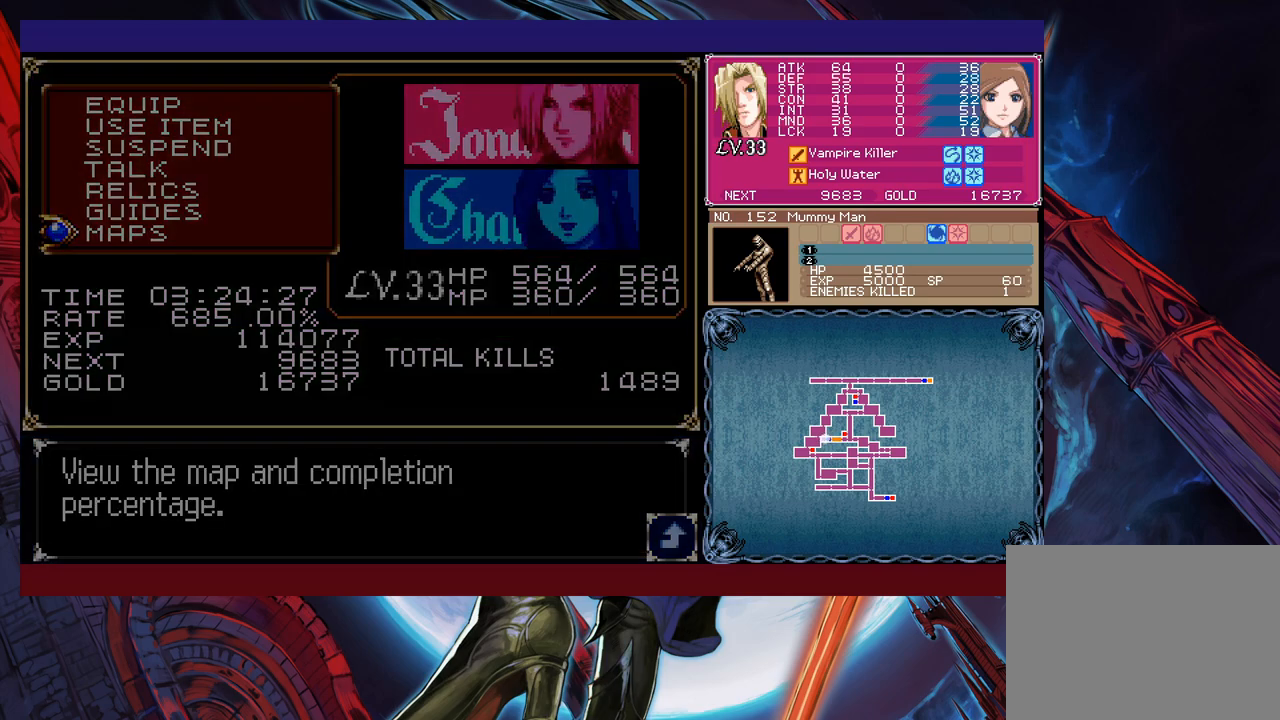
{"buttons": [], "left_stick": "center", "events": [[17, "A", "up"]]}
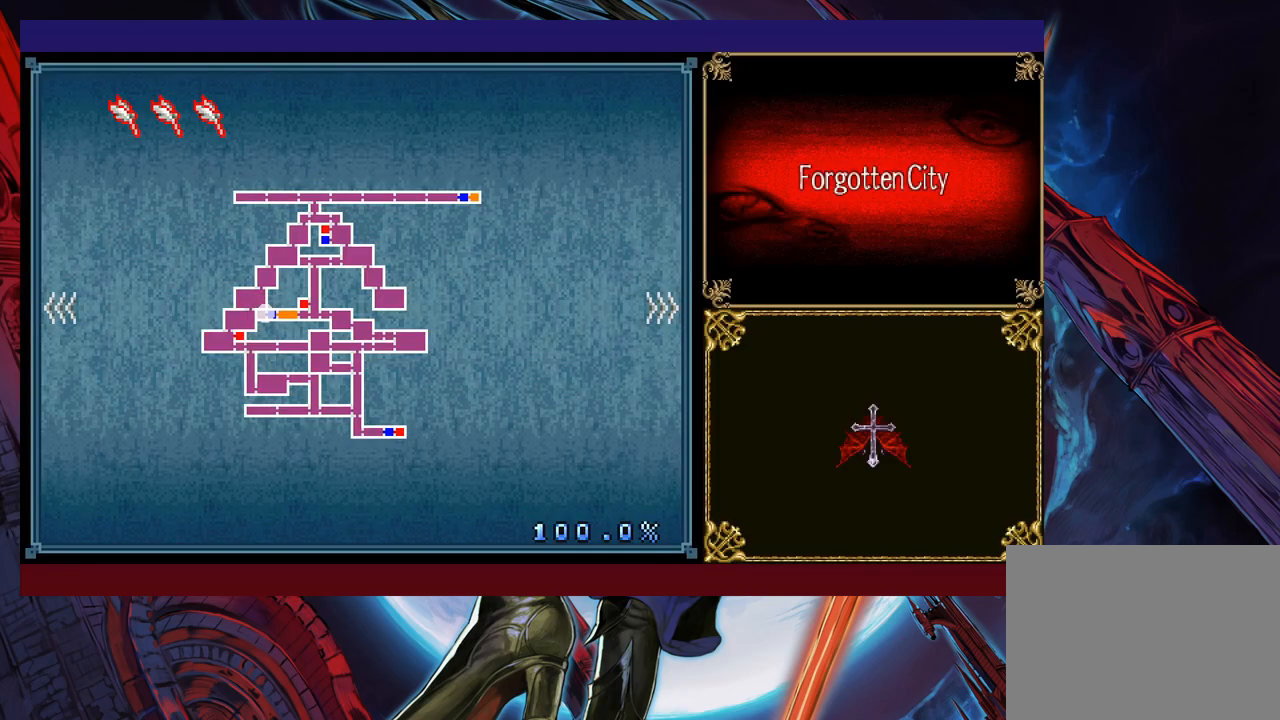
{"buttons": [], "left_stick": "center", "events": []}
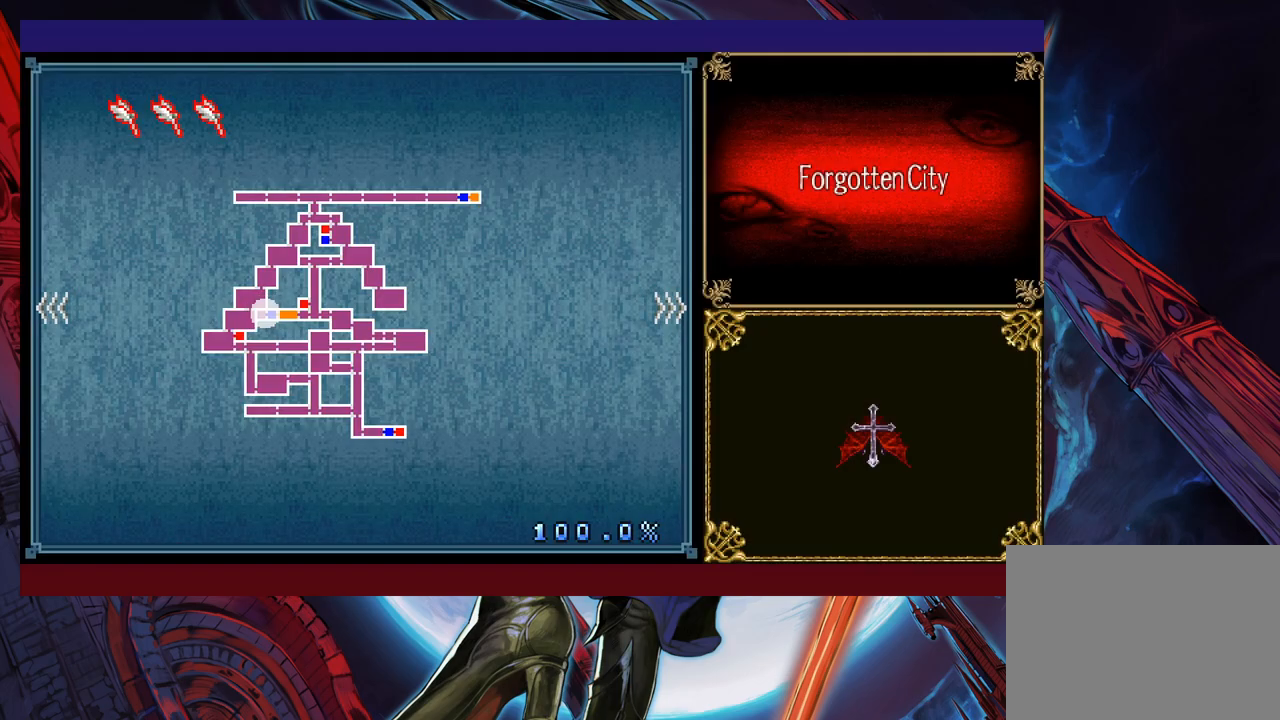
{"buttons": [], "left_stick": "left", "events": [[50, "B", "down"], [67, "left_stick", "left"], [167, "B", "up"], [217, "B", "down"], [300, "B", "up"], [367, "B", "down"], [417, "B", "up"]]}
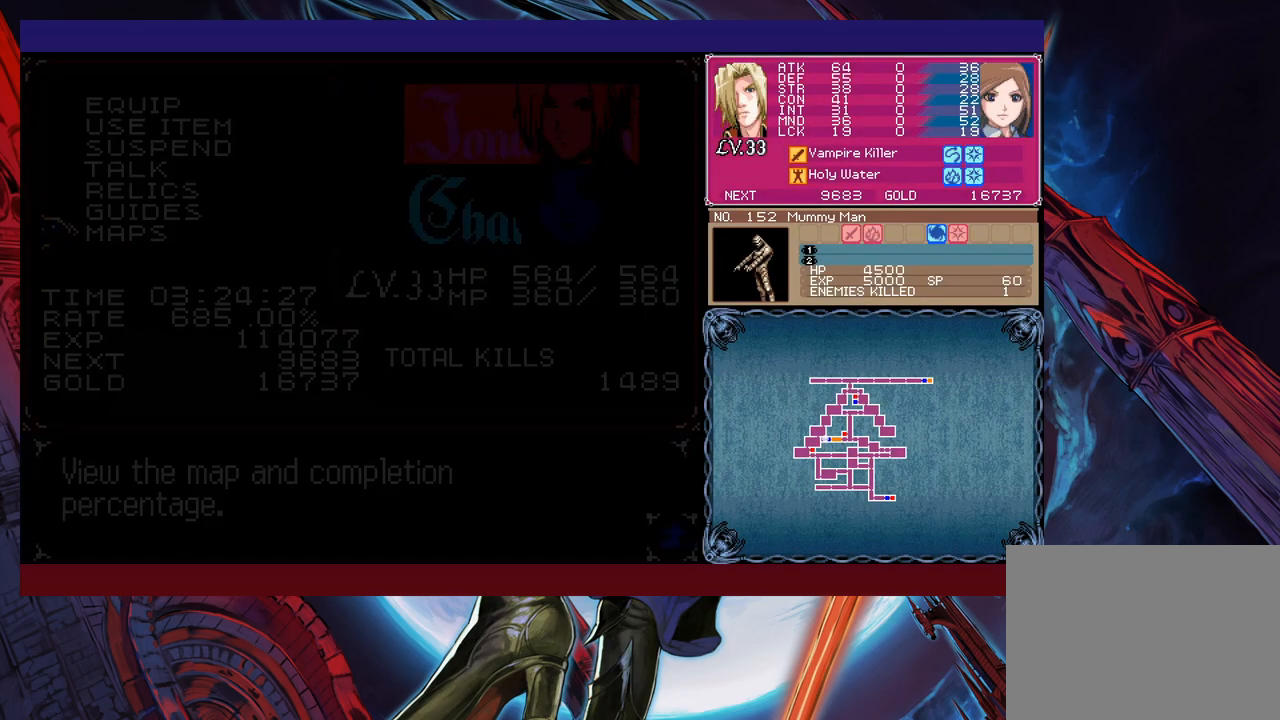
{"buttons": ["B"], "left_stick": "down-left", "events": [[150, "B", "down"], [267, "B", "up"], [350, "B", "down"], [417, "B", "up"], [417, "left_stick", "down-left"], [500, "B", "down"]]}
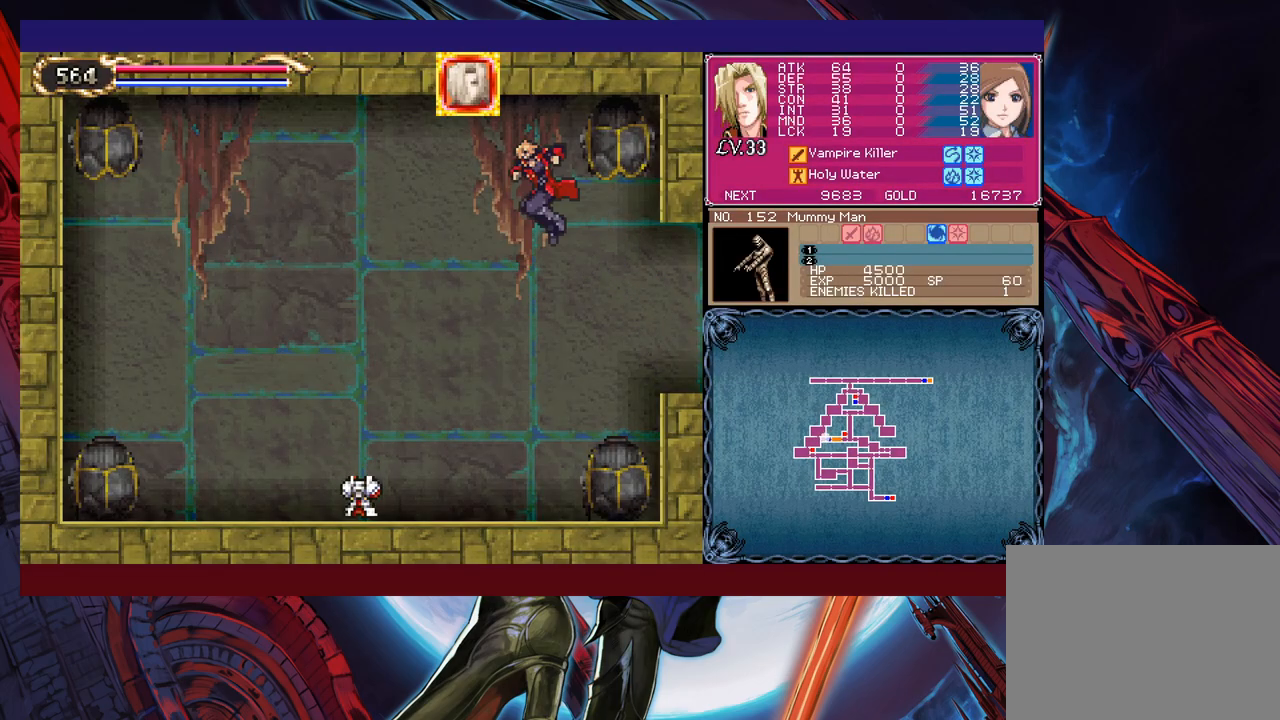
{"buttons": [], "left_stick": "center", "events": [[100, "B", "up"], [267, "left_stick", "center"]]}